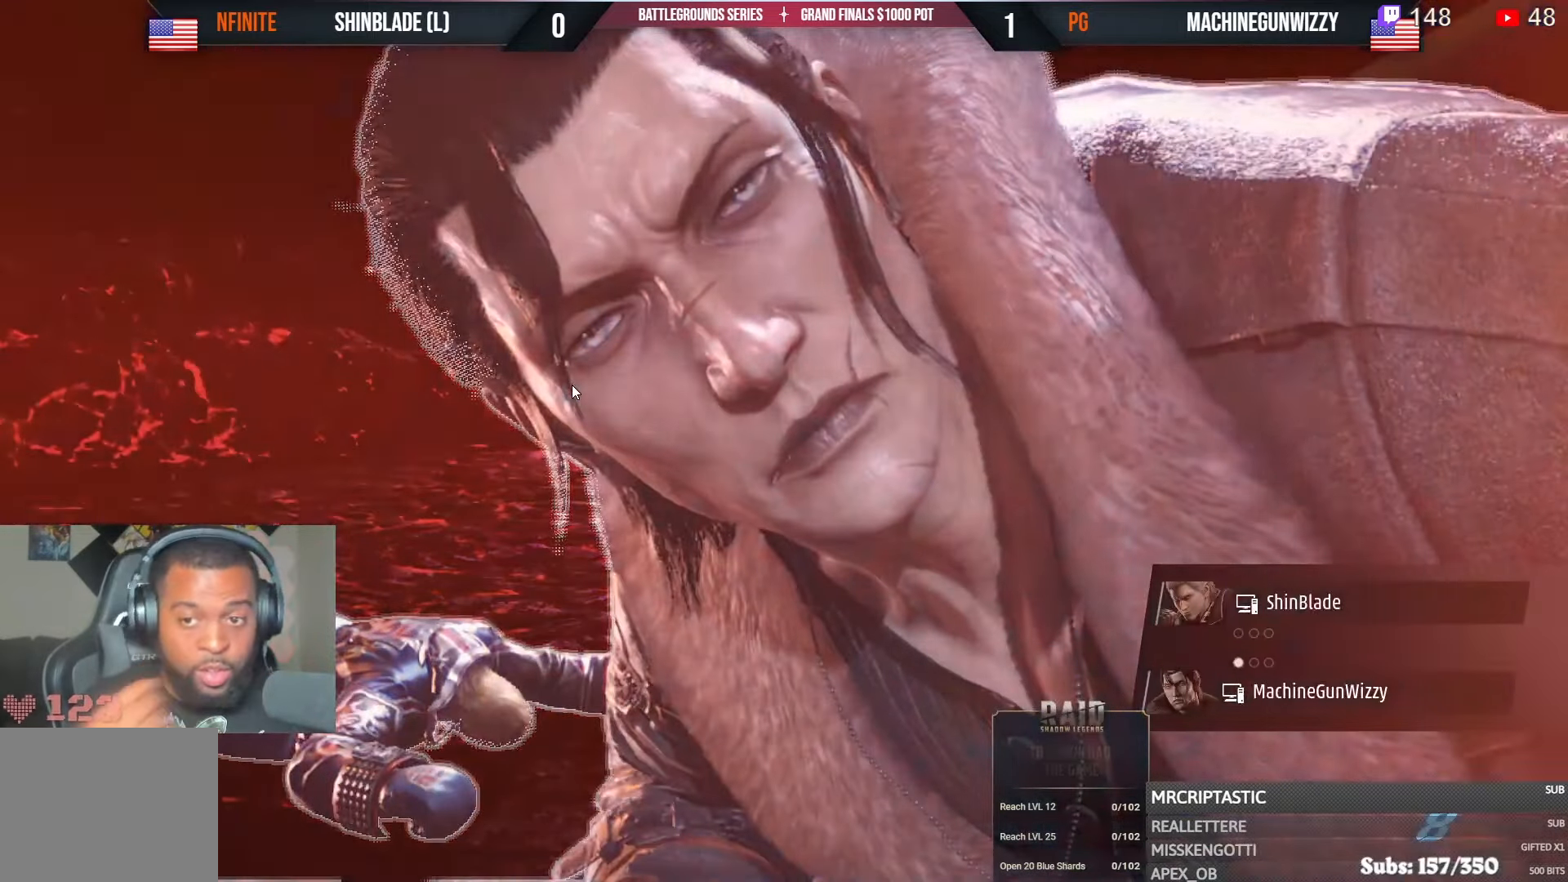
Gameplay with a controller (PlayStation layout); each line is a JSON object with the inputs held at the frame after it (dt_ms = milliseconds from this image to that frame). "events" lists button and stick changes between this image and that frame as [ms after this image, input, new state], when the widget could be followed in between. Not read: HOME START.
{"dt_ms": 500, "buttons": ["L1", "R1"], "left_stick": "center", "right_stick": "center"}
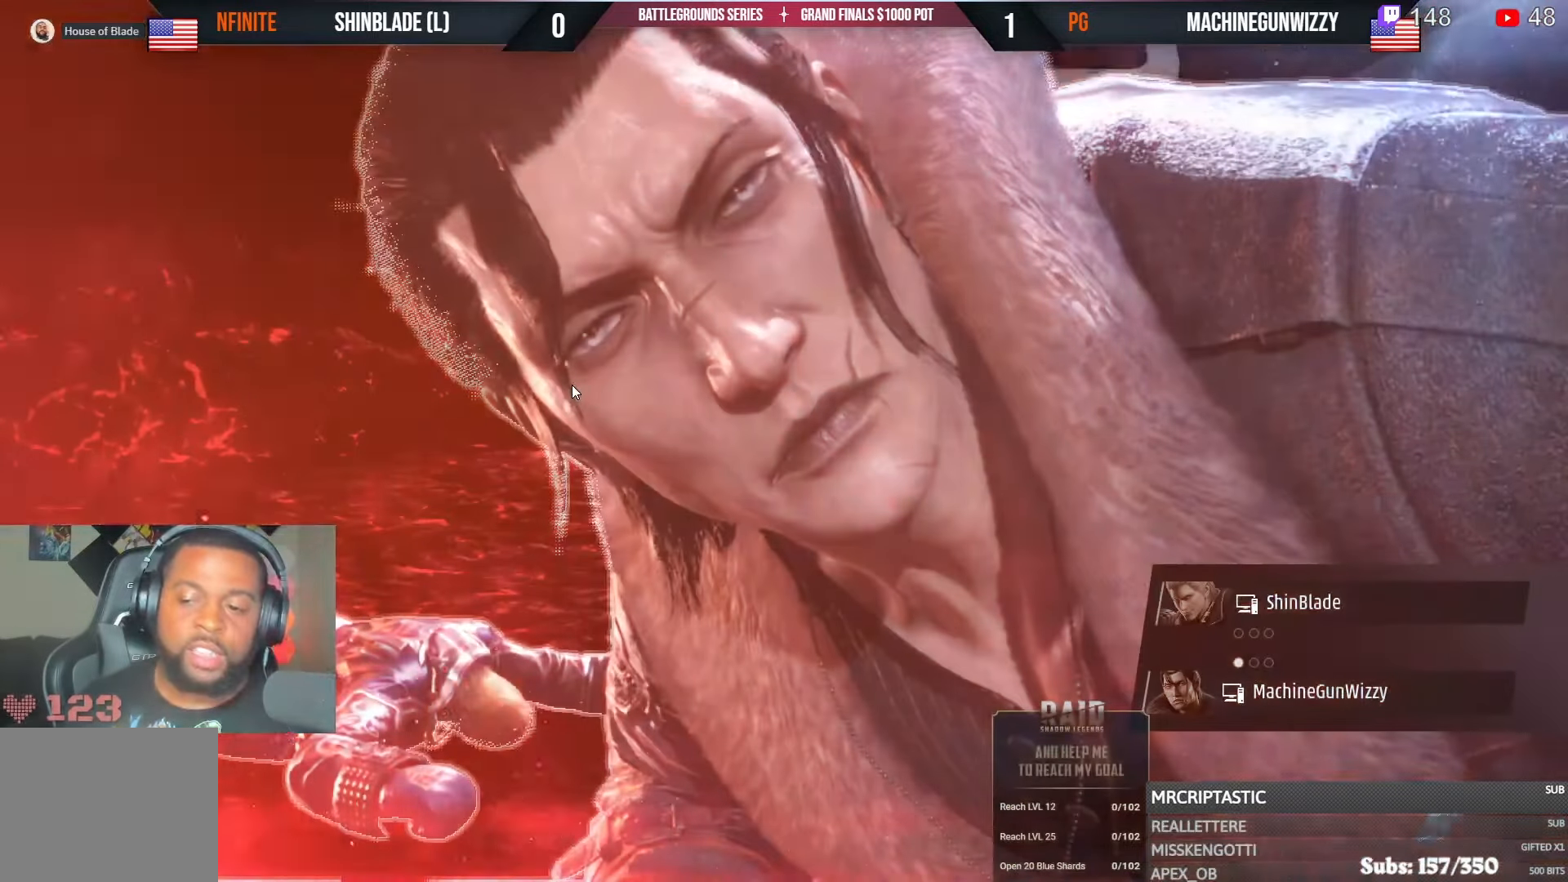
{"dt_ms": 500, "buttons": ["L1"], "left_stick": "center", "right_stick": "center", "events": [[283, "R1", "up"]]}
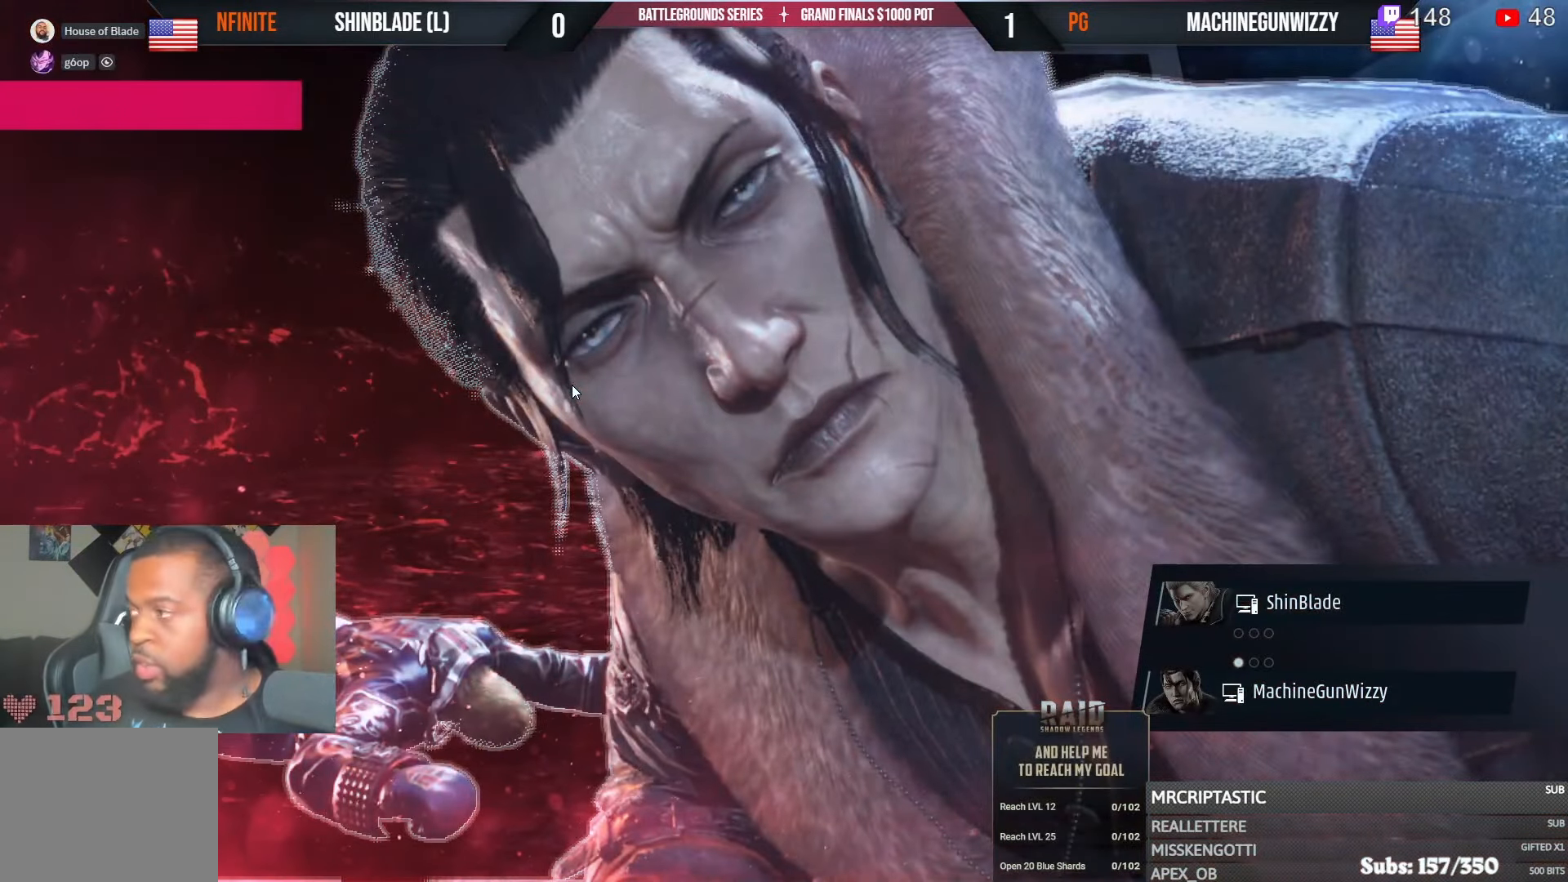
{"dt_ms": 1000, "buttons": ["L1", "R1"], "left_stick": "center", "right_stick": "center"}
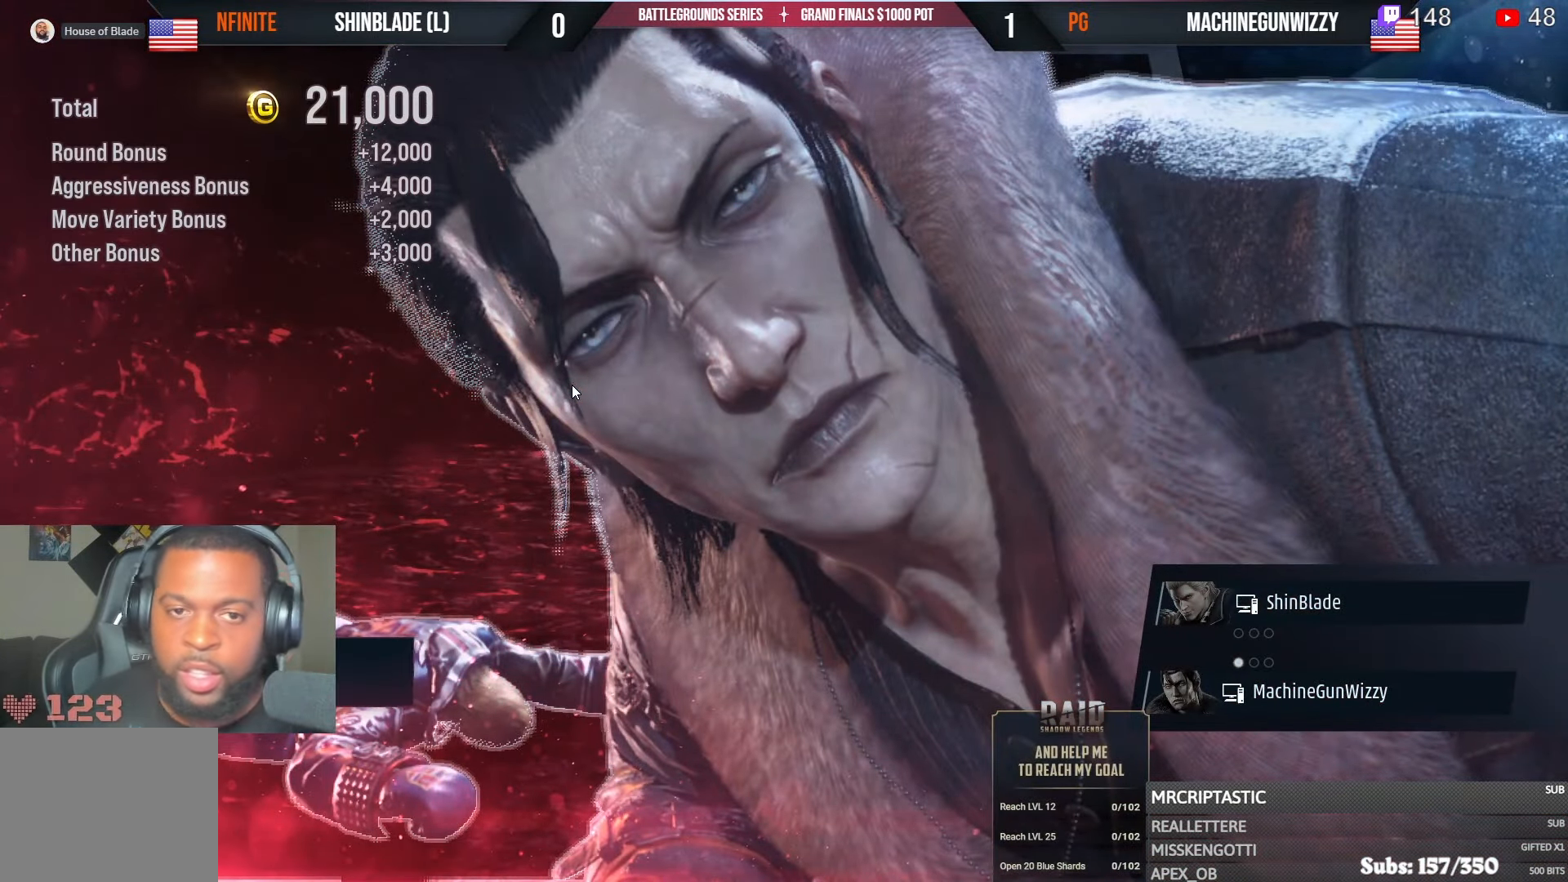
{"dt_ms": 500, "buttons": ["L1", "R1"], "left_stick": "center", "right_stick": "center", "events": []}
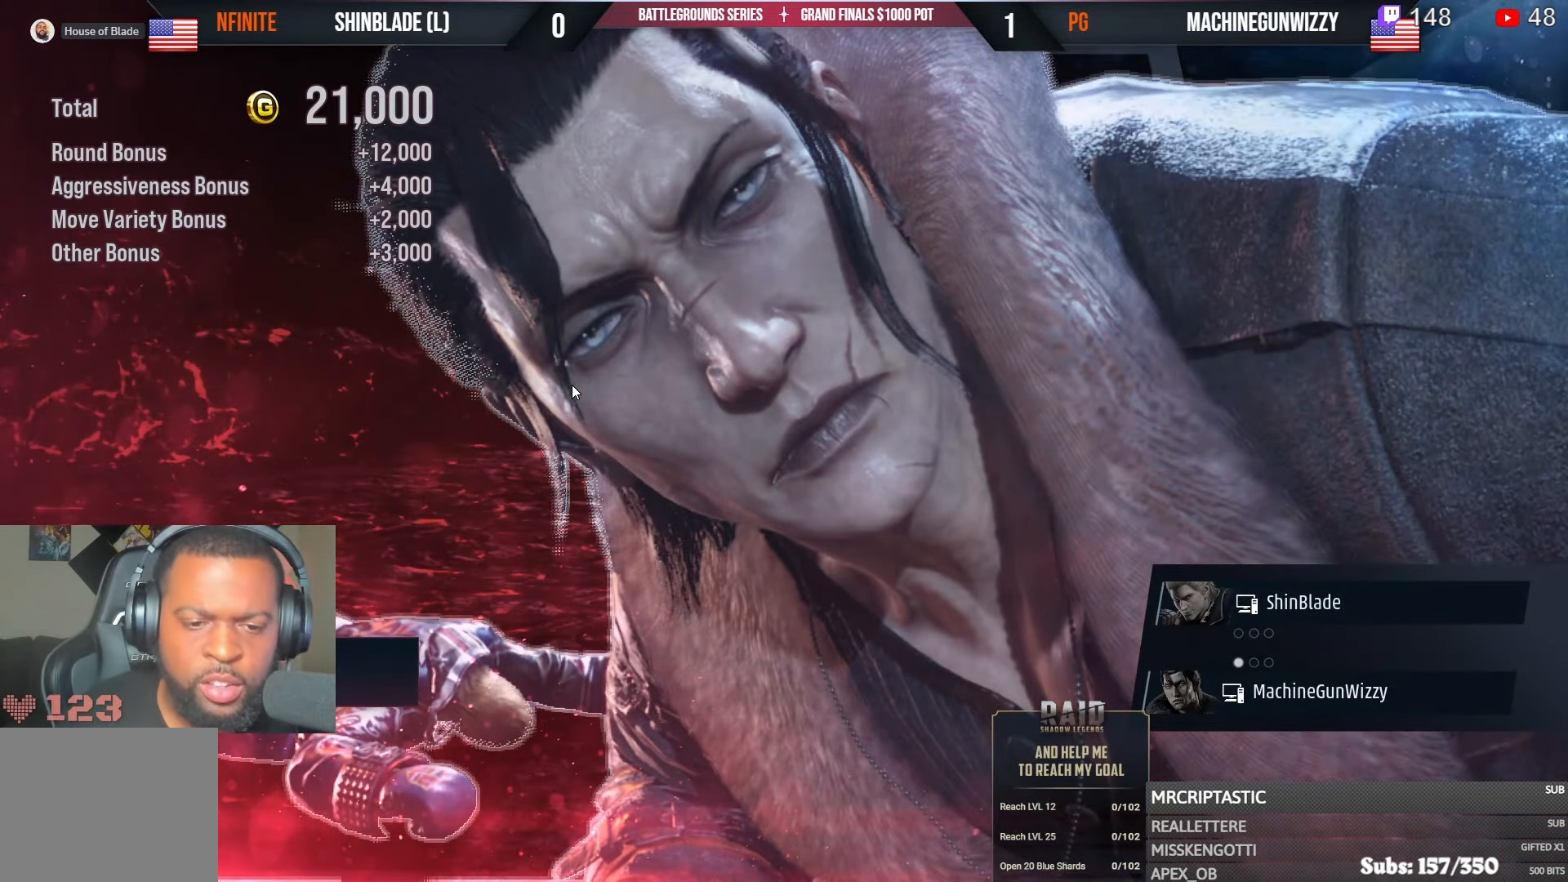
{"dt_ms": 500, "buttons": ["L1", "R1"], "left_stick": "center", "right_stick": "center", "events": [[117, "CROSS", "down"], [200, "CROSS", "up"], [267, "CROSS", "down"], [350, "CROSS", "up"], [417, "CROSS", "down"], [500, "CROSS", "up"]]}
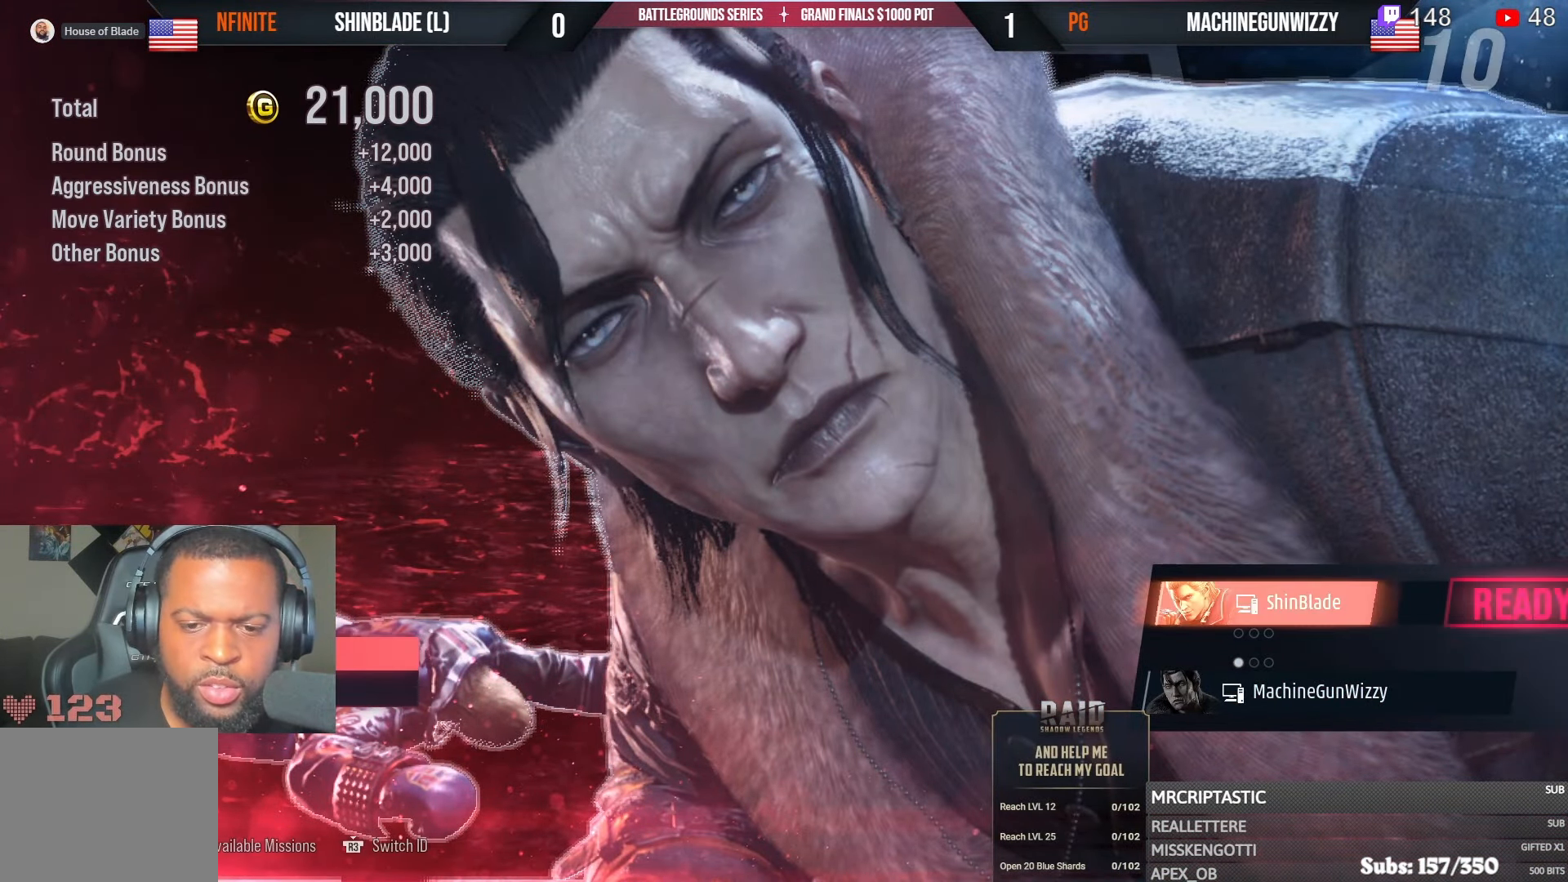
{"dt_ms": 500, "buttons": ["L1", "R1"], "left_stick": "center", "right_stick": "center", "events": [[83, "CROSS", "down"], [167, "CROSS", "up"], [233, "CROSS", "down"], [317, "CROSS", "up"], [400, "CROSS", "down"], [400, "R1", "up"], [467, "CROSS", "up"], [500, "R1", "down"]]}
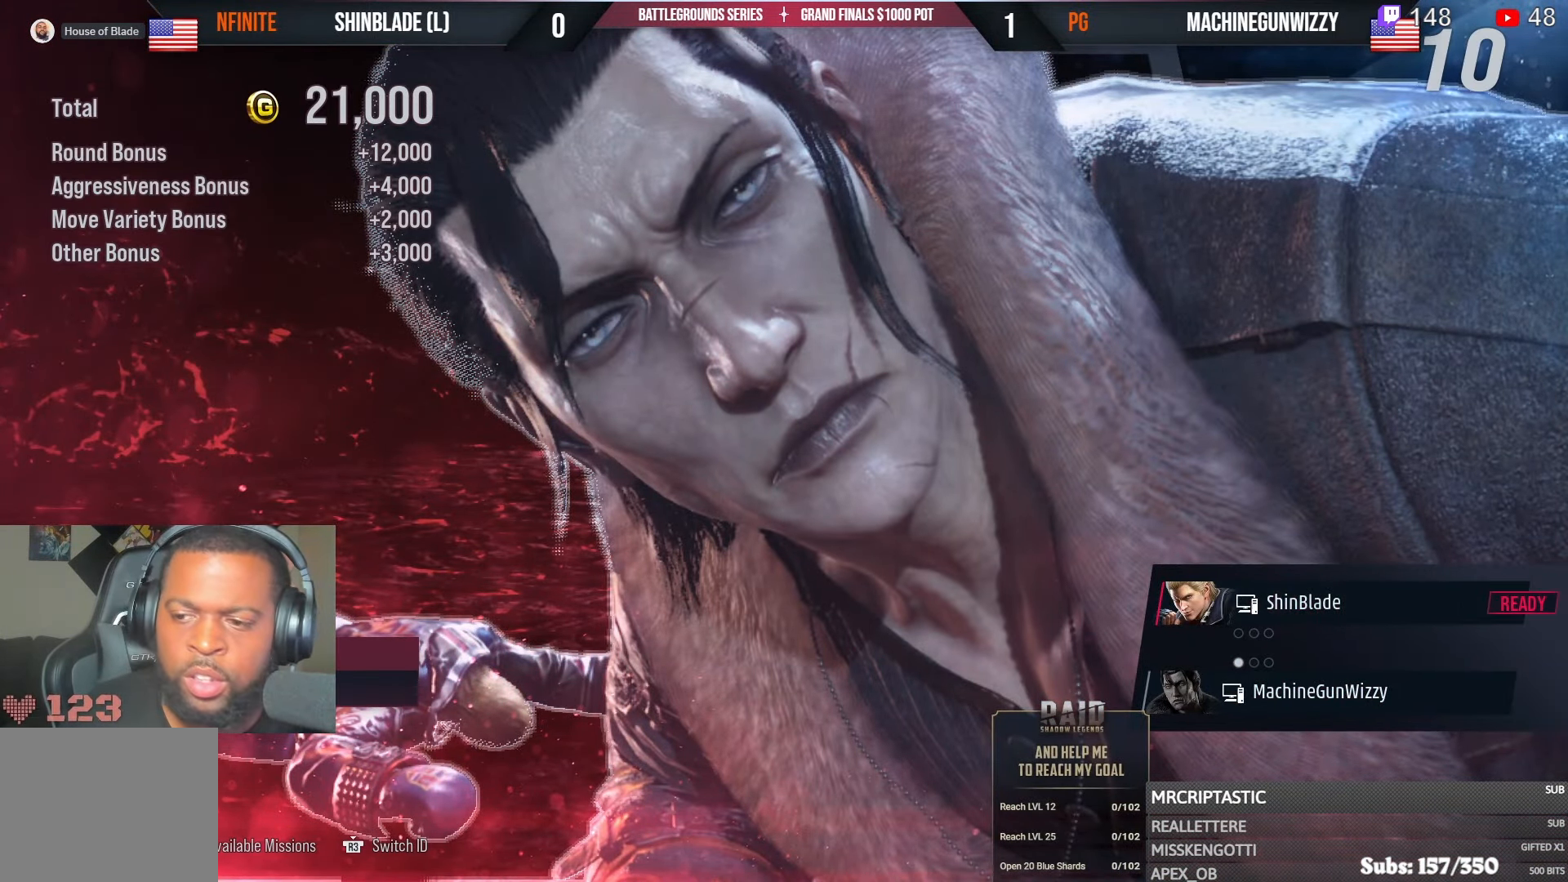
{"dt_ms": 500, "buttons": ["CROSS", "L1"], "left_stick": "center", "right_stick": "center", "events": [[50, "CROSS", "down"], [67, "R1", "up"], [150, "CROSS", "up"], [150, "R1", "down"], [250, "CROSS", "down"], [250, "R1", "up"], [333, "CROSS", "up"], [433, "CROSS", "down"]]}
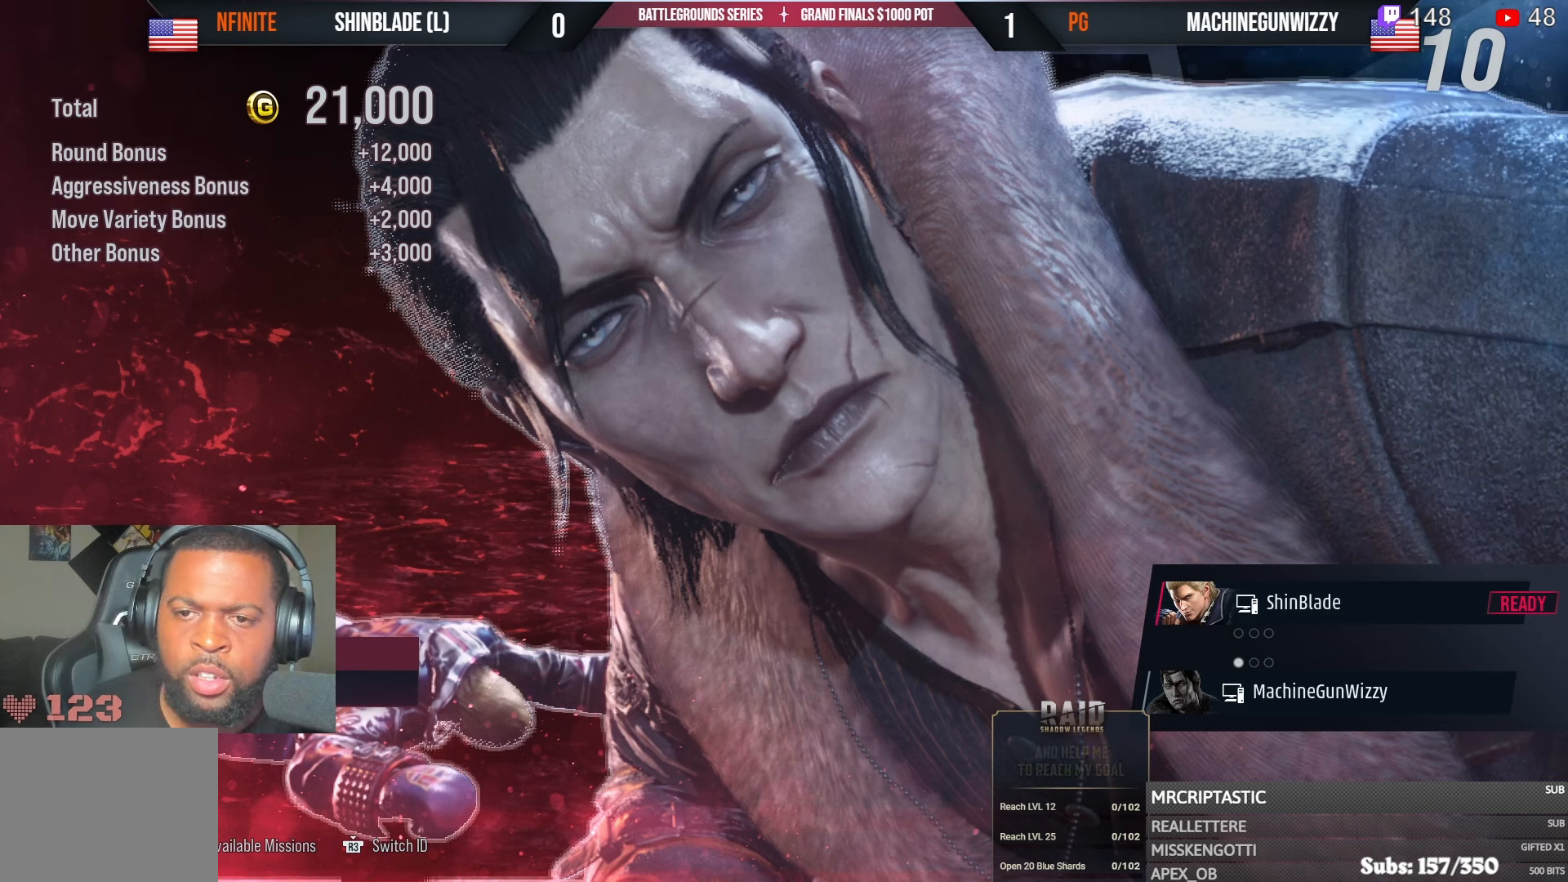
{"dt_ms": 500, "buttons": ["L1"], "left_stick": "center", "right_stick": "center", "events": [[33, "CROSS", "up"], [133, "CROSS", "down"], [233, "CROSS", "up"], [333, "CROSS", "down"], [433, "CROSS", "up"]]}
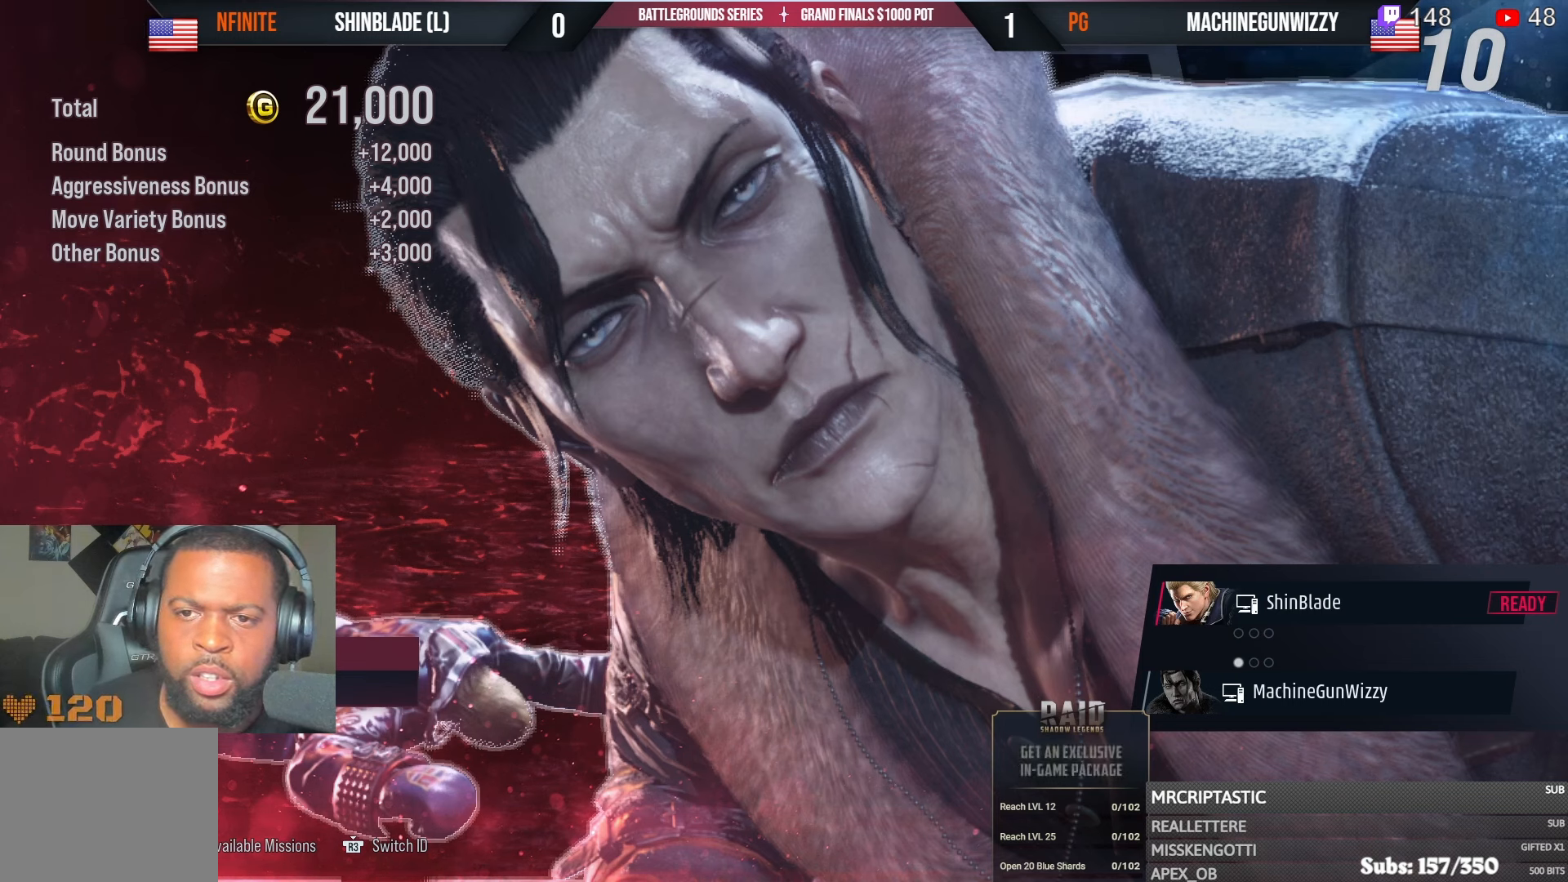
{"dt_ms": 500, "buttons": ["CROSS", "L1"], "left_stick": "center", "right_stick": "center", "events": [[50, "CROSS", "down"], [133, "CROSS", "up"], [250, "CROSS", "down"], [333, "CROSS", "up"], [450, "CROSS", "down"]]}
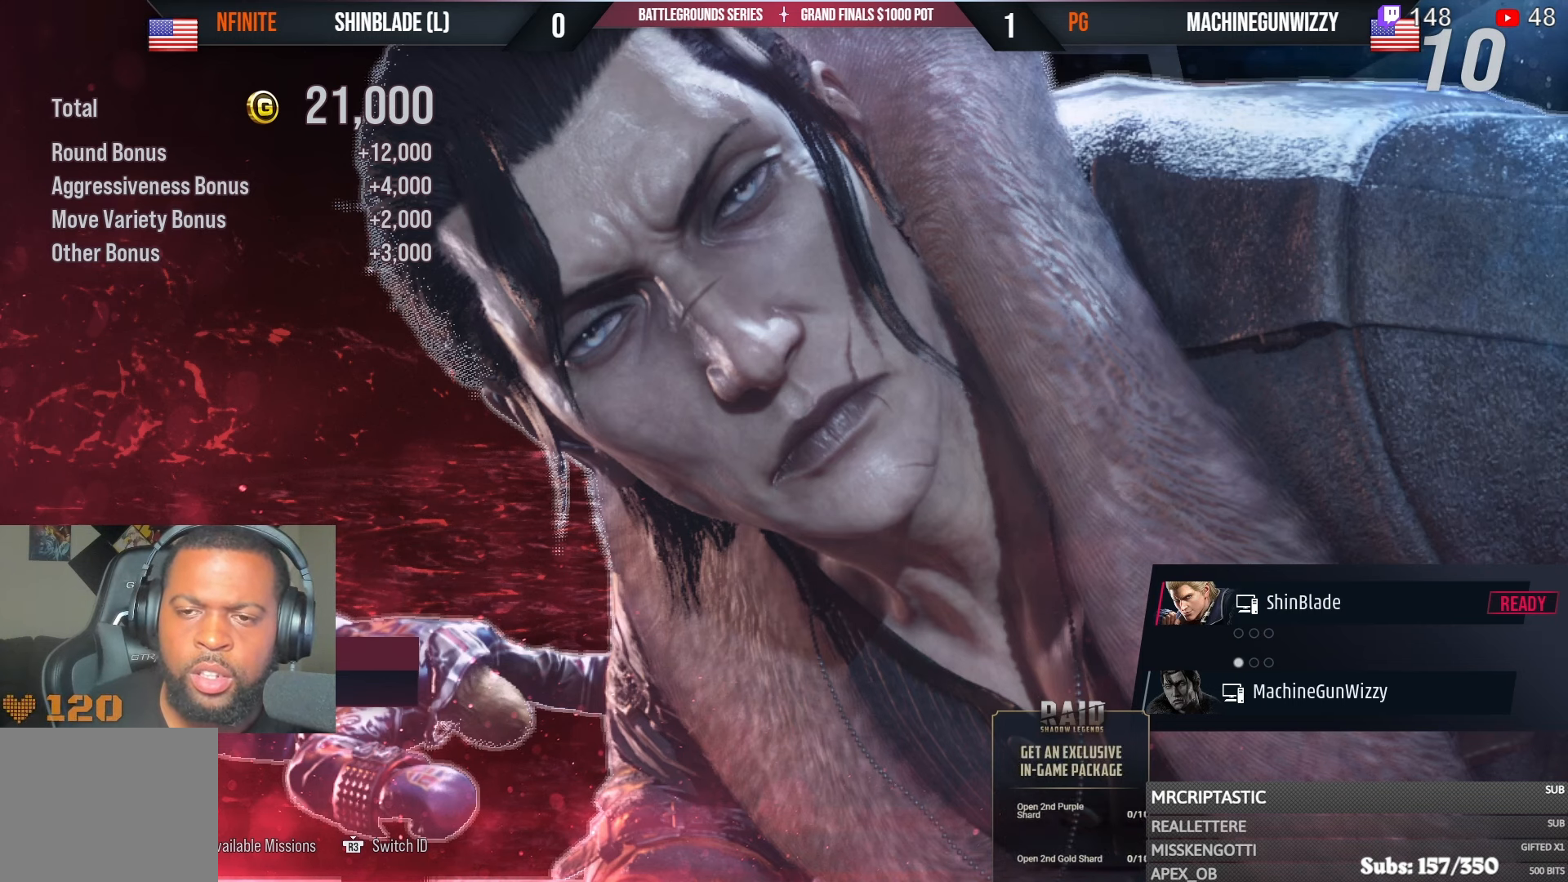
{"dt_ms": 500, "buttons": ["L1", "R1"], "left_stick": "center", "right_stick": "center"}
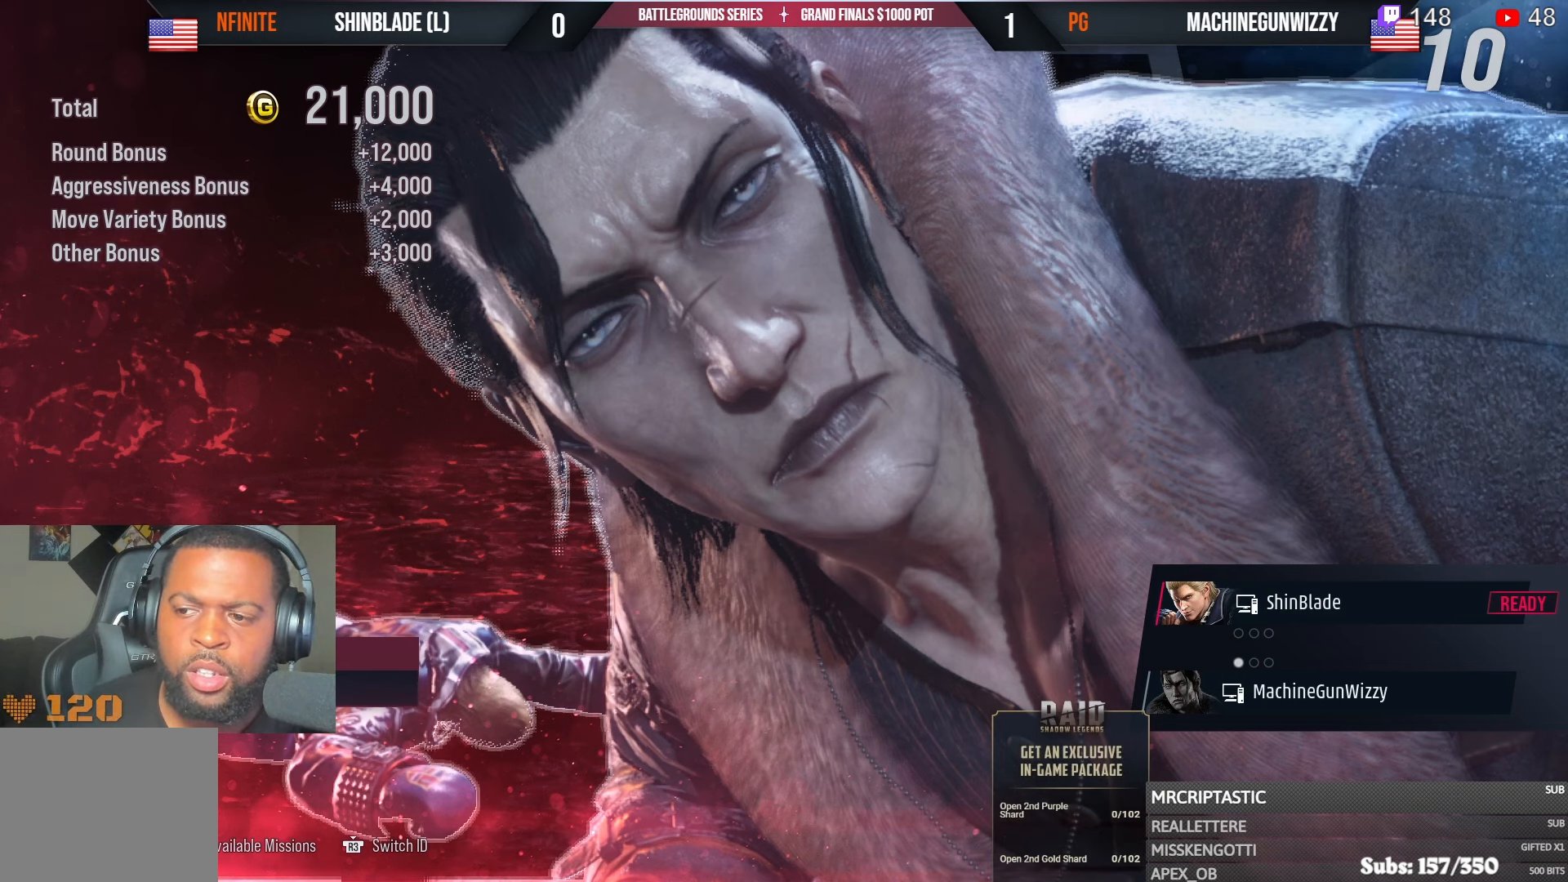
{"dt_ms": 500, "buttons": ["CROSS", "L1"], "left_stick": "center", "right_stick": "center", "events": [[50, "CROSS", "down"], [100, "R1", "up"], [167, "CROSS", "up"], [183, "R1", "down"], [250, "CROSS", "down"], [350, "CROSS", "up"], [450, "CROSS", "down"], [500, "R1", "up"]]}
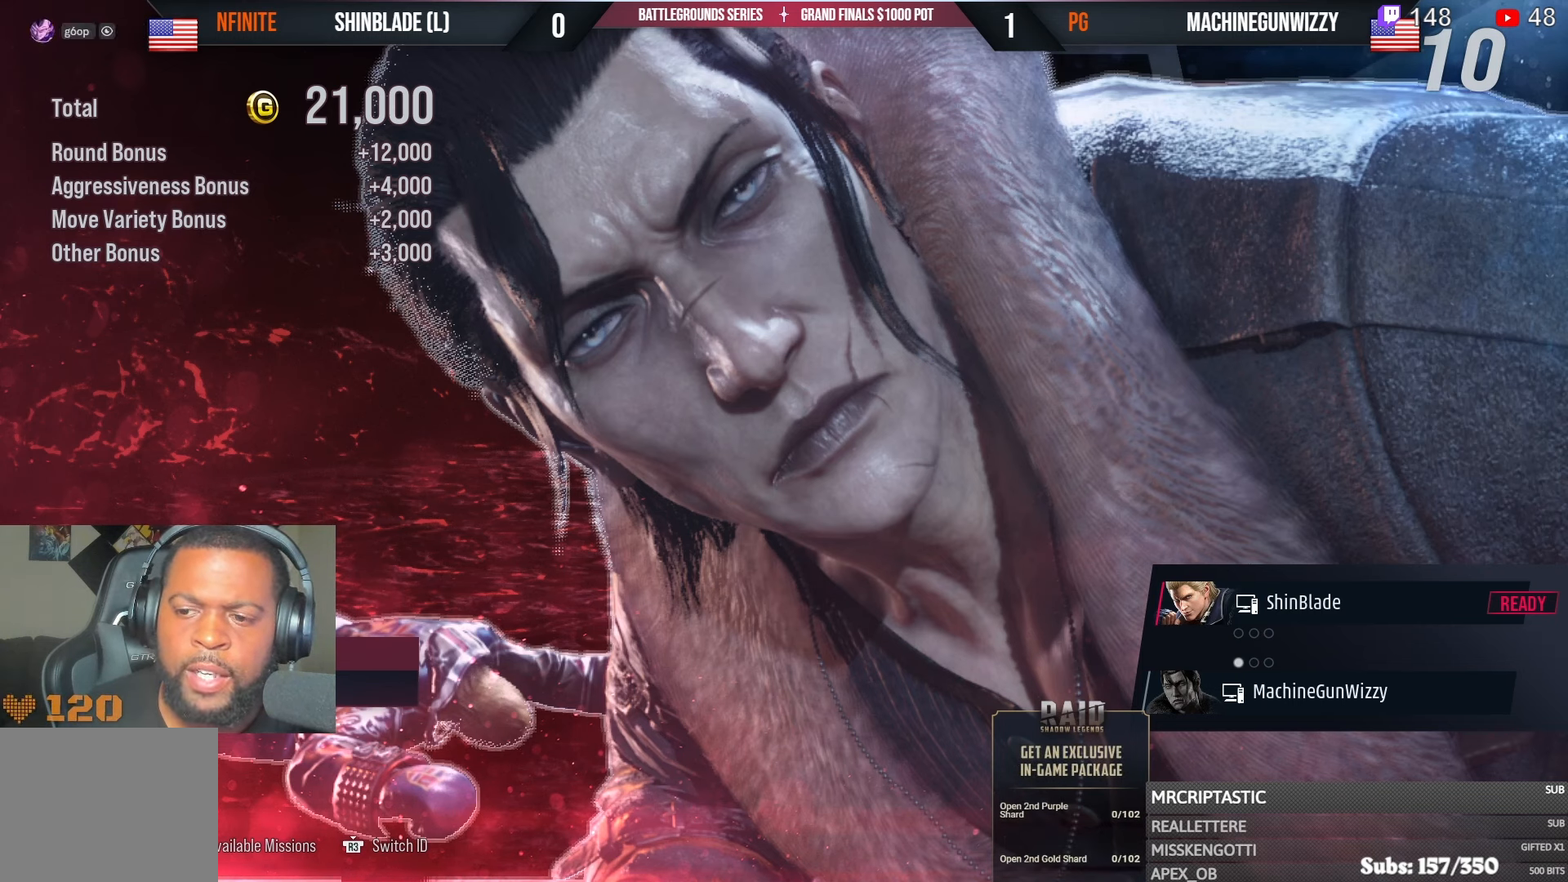
{"dt_ms": 500, "buttons": ["L1", "R1"], "left_stick": "center", "right_stick": "center", "events": [[67, "CROSS", "up"], [150, "CROSS", "down"], [267, "R1", "down"], [283, "CROSS", "up"], [367, "CROSS", "down"], [483, "CROSS", "up"]]}
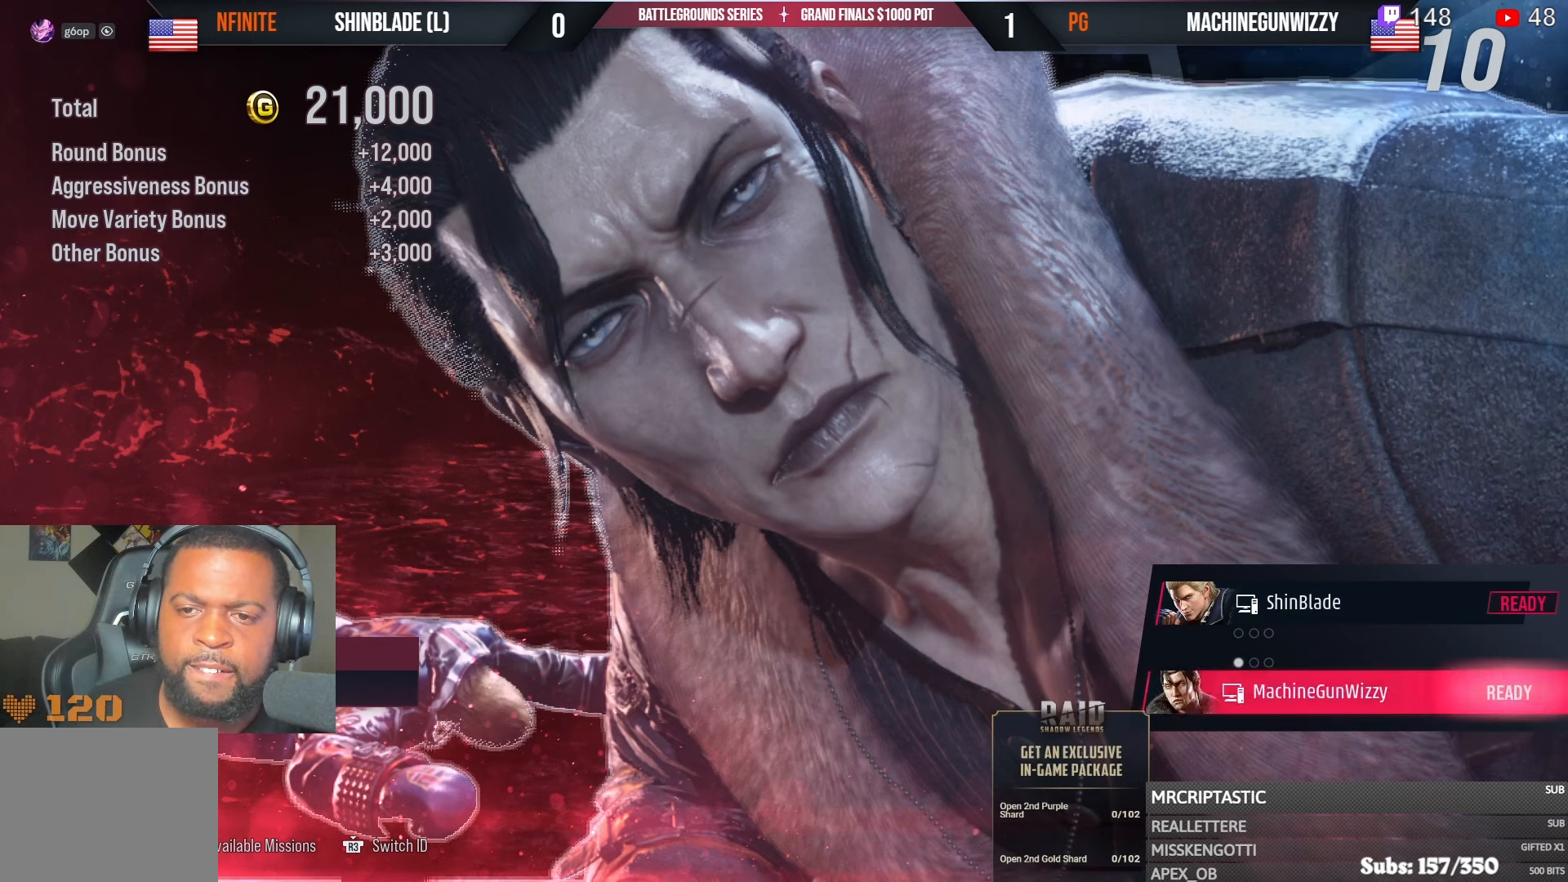
{"dt_ms": 500, "buttons": ["CROSS", "L1"], "left_stick": "center", "right_stick": "center"}
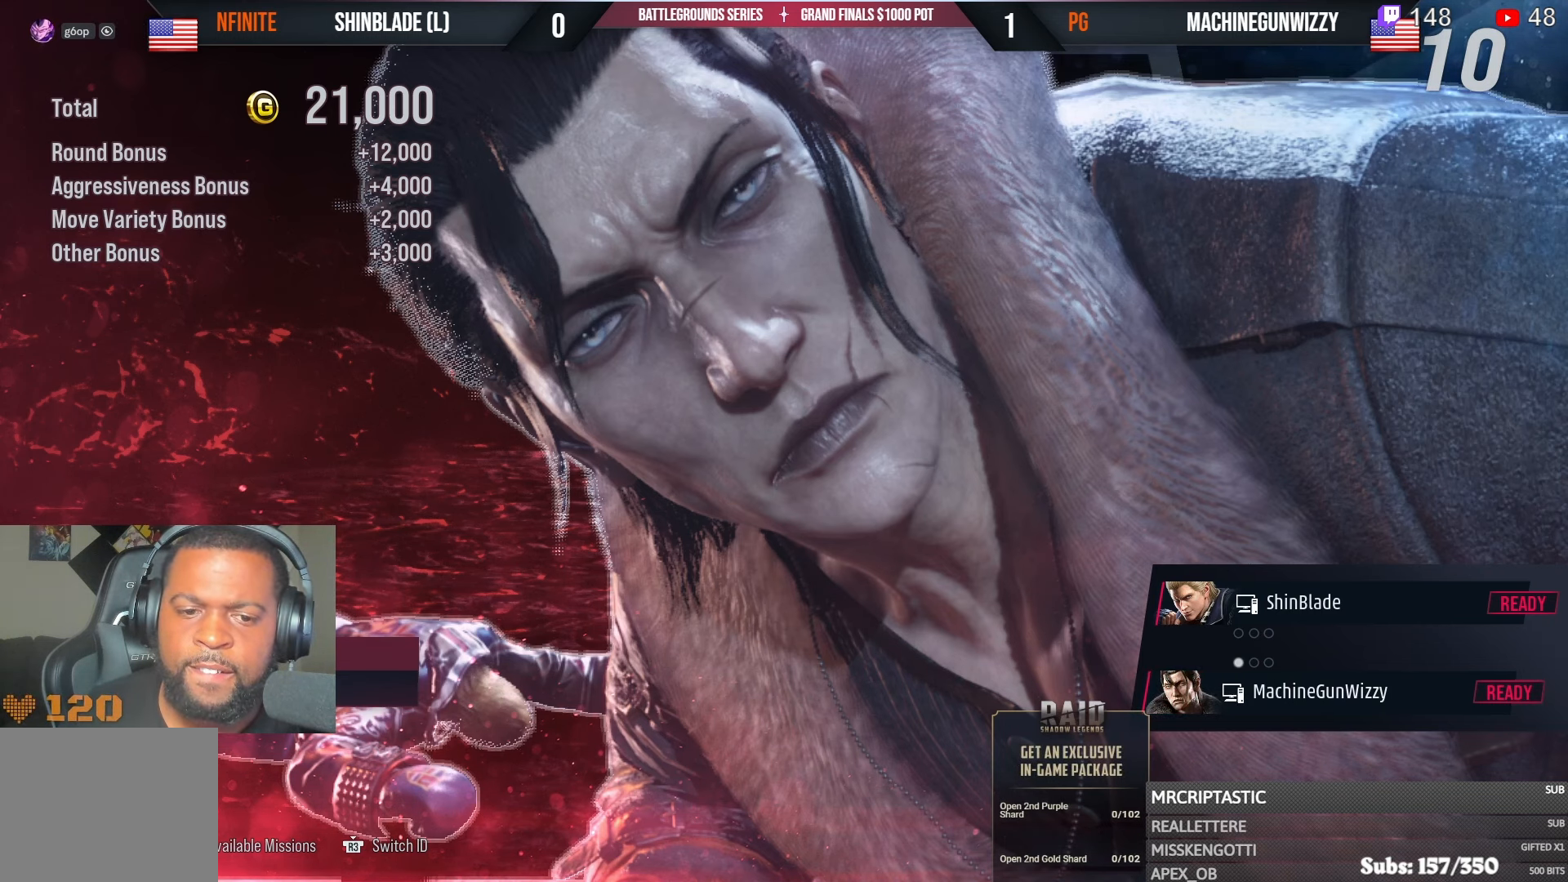
{"dt_ms": 500, "buttons": ["CROSS", "L1"], "left_stick": "center", "right_stick": "center"}